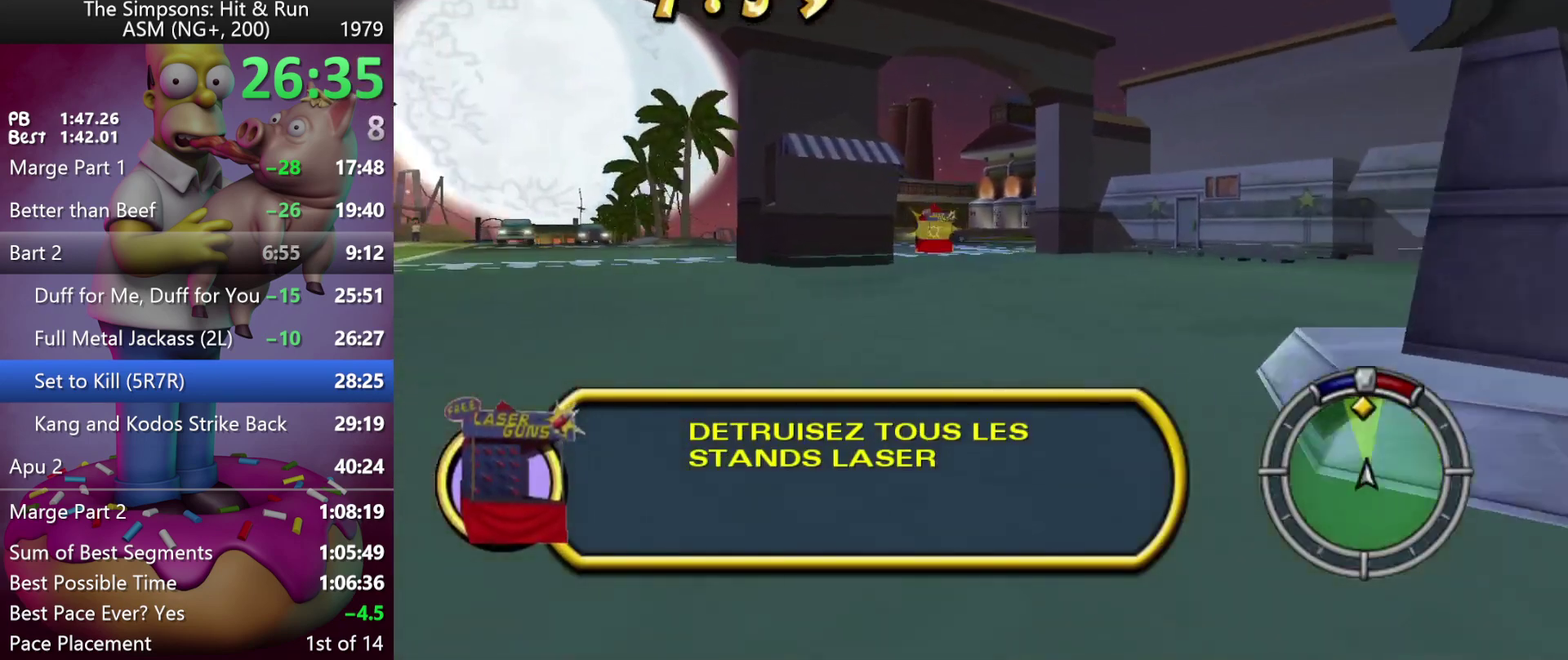
Gameplay with a controller (Xbox layout); each line is a JSON object with the inputs held at the frame after it. "events" lists button and stick changes between this image and that frame as [ms after this image, input, new state], when the widget could be followed in between. Not read: A DPAD_DOWN DPAD_LEFT L3 R3.
{"buttons": ["R2"], "left_stick": "center", "events": [[67, "Y", "down"], [300, "Y", "up"], [333, "left_stick", "left"], [450, "left_stick", "up-left"], [500, "left_stick", "center"]]}
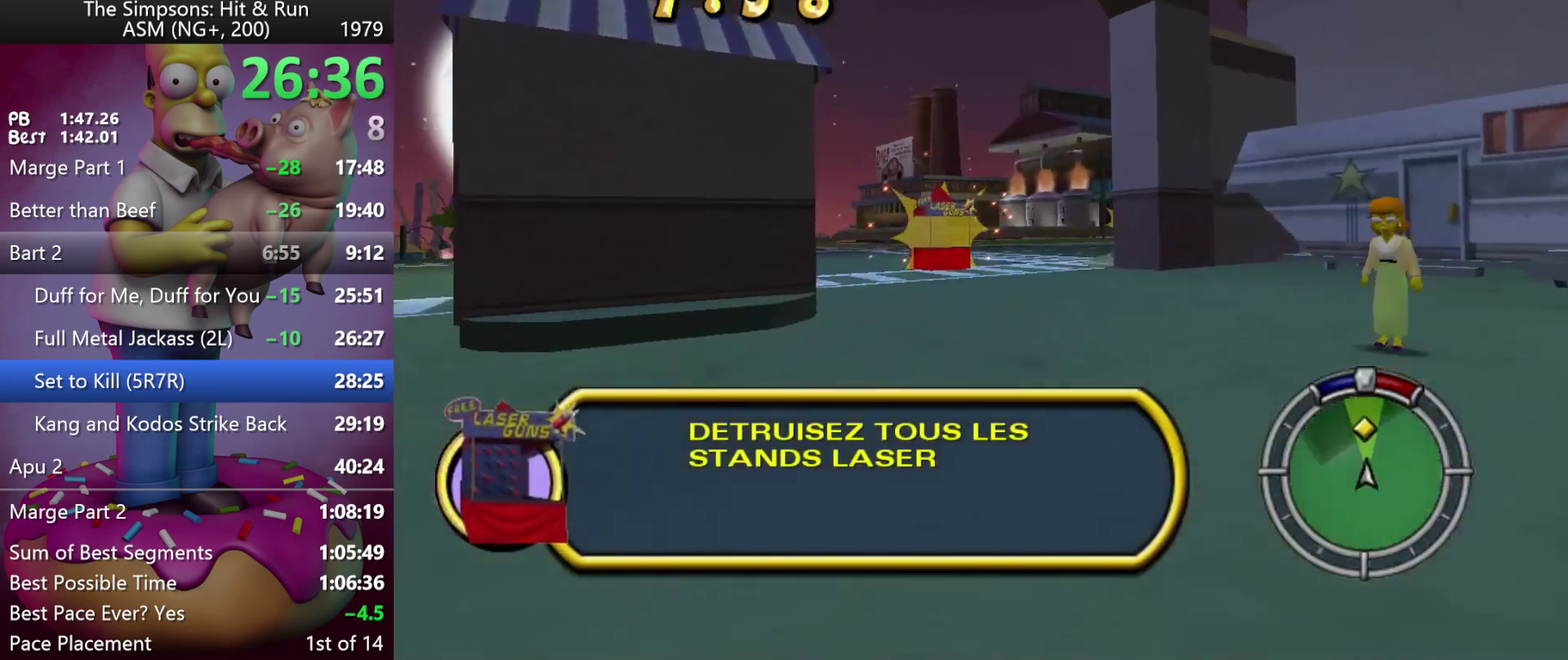
{"buttons": ["R2", "DPAD_RIGHT"], "left_stick": "right", "events": [[383, "DPAD_RIGHT", "down"], [383, "left_stick", "right"]]}
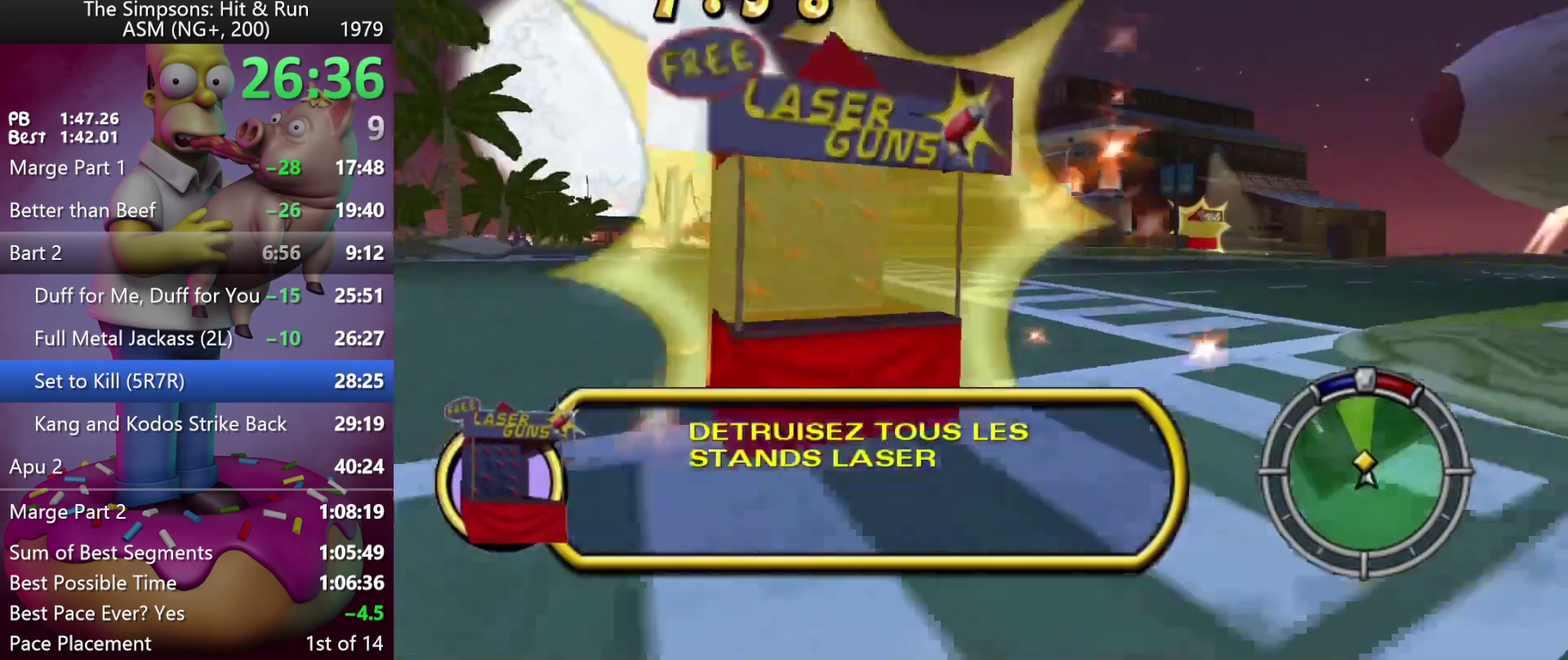
{"buttons": ["R2", "DPAD_RIGHT"], "left_stick": "right", "events": [[350, "DPAD_RIGHT", "up"], [350, "left_stick", "center"], [483, "DPAD_RIGHT", "down"], [483, "left_stick", "right"]]}
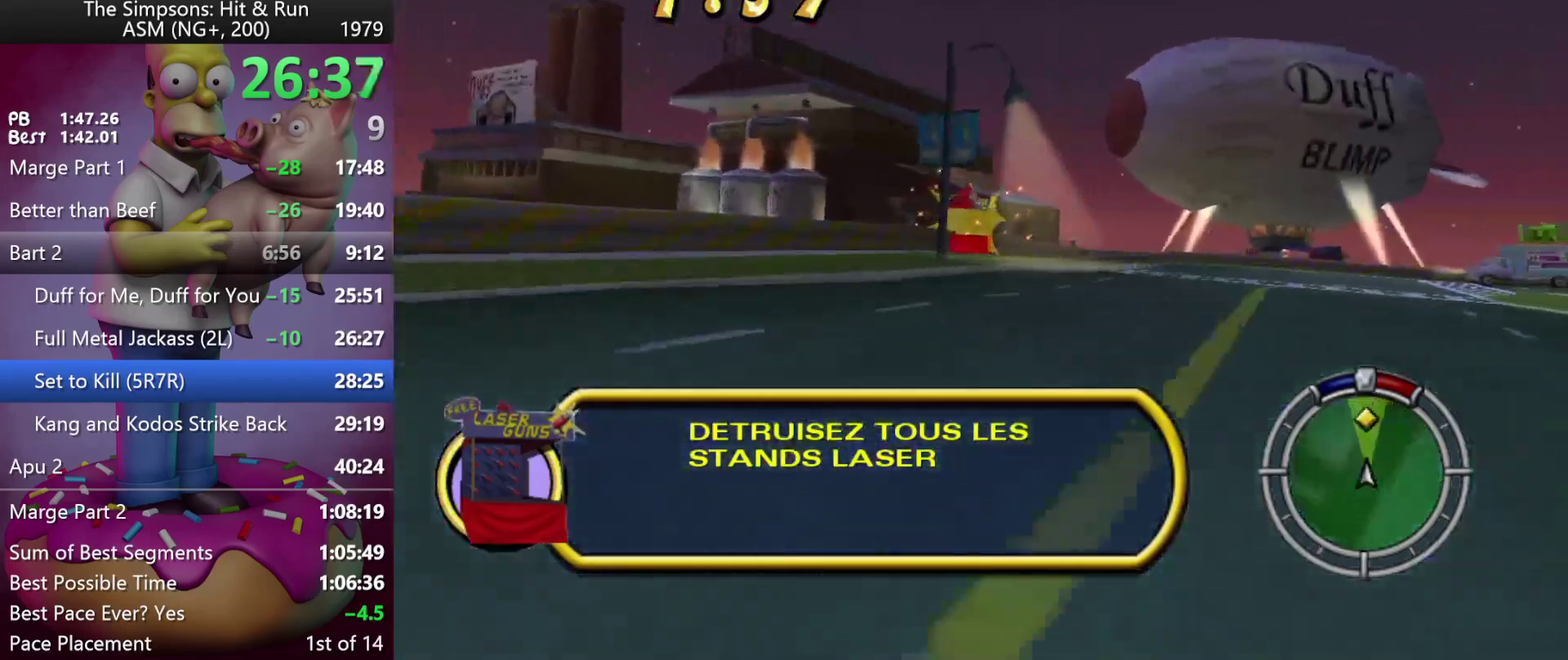
{"buttons": ["DPAD_RIGHT"], "left_stick": "right", "events": [[217, "DPAD_RIGHT", "up"], [217, "left_stick", "center"], [267, "DPAD_RIGHT", "down"], [267, "left_stick", "right"], [367, "R2", "up"]]}
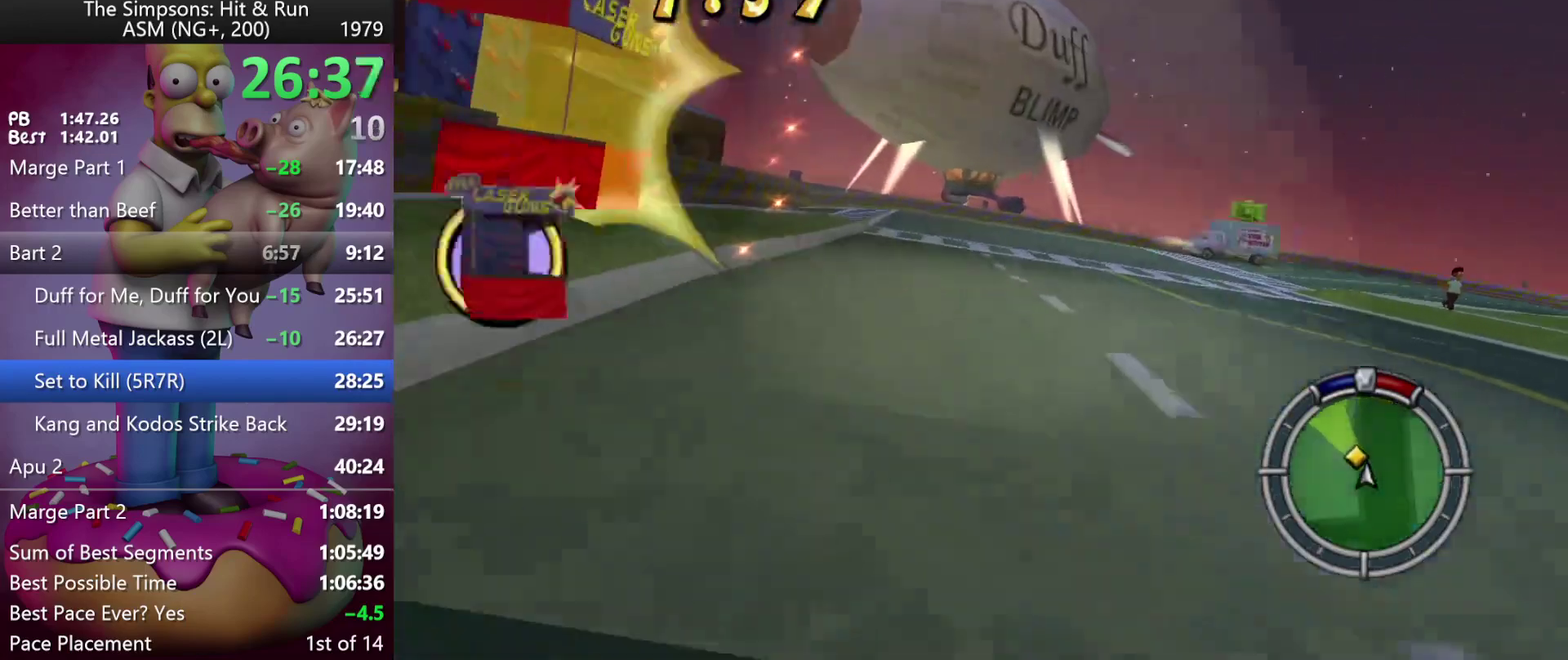
{"buttons": ["X", "R2"], "left_stick": "left", "events": [[50, "DPAD_RIGHT", "up"], [50, "left_stick", "center"], [83, "R2", "down"], [133, "left_stick", "left"], [300, "X", "down"]]}
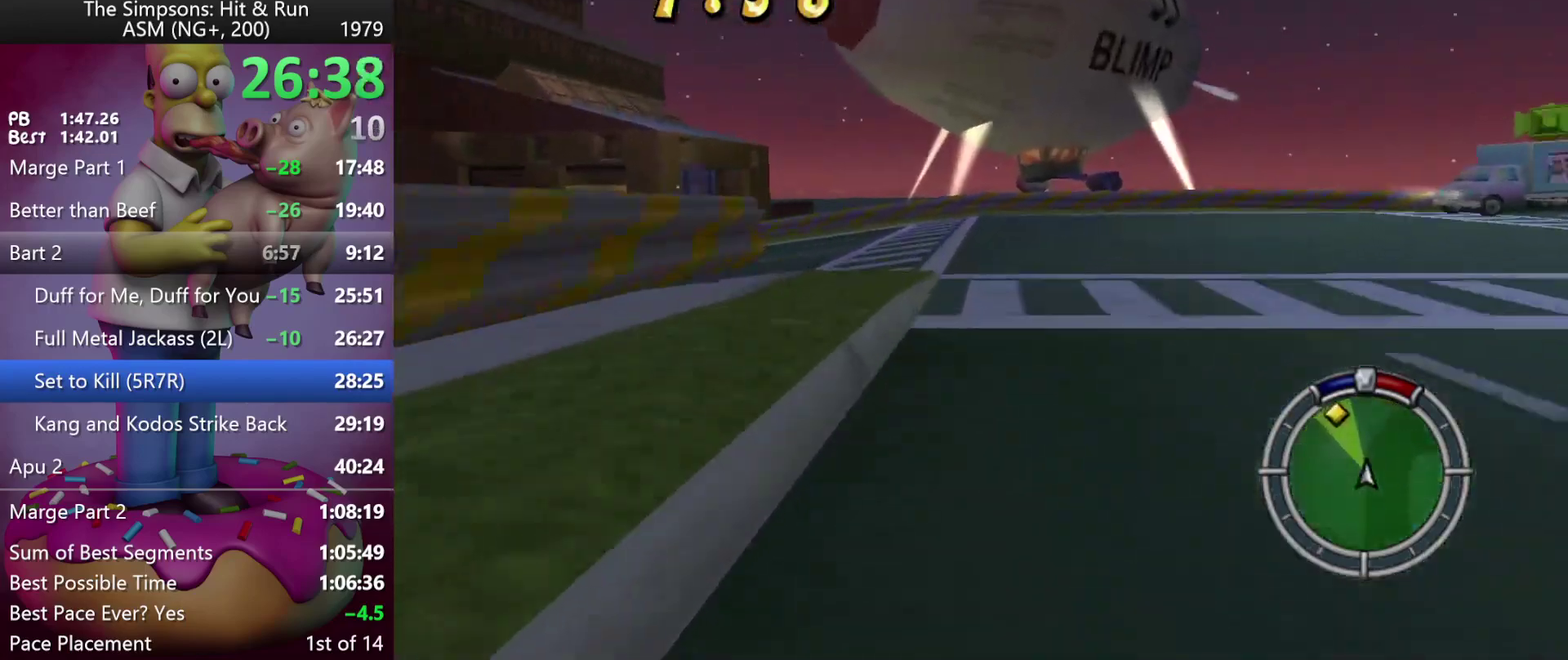
{"buttons": ["X", "R2"], "left_stick": "left", "events": [[83, "R2", "up"], [133, "L2", "down"], [233, "L2", "up"], [467, "R2", "down"]]}
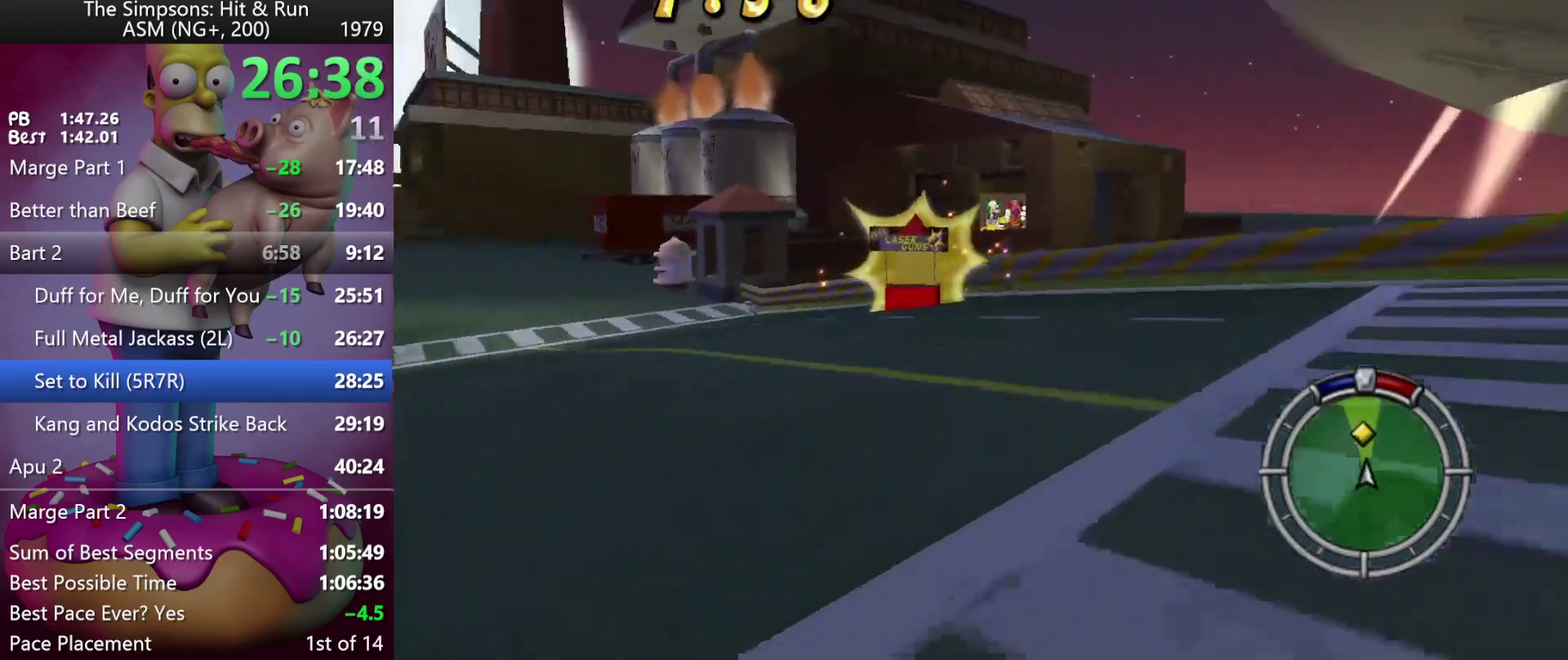
{"buttons": ["R2"], "left_stick": "center", "events": [[117, "X", "up"], [217, "left_stick", "center"]]}
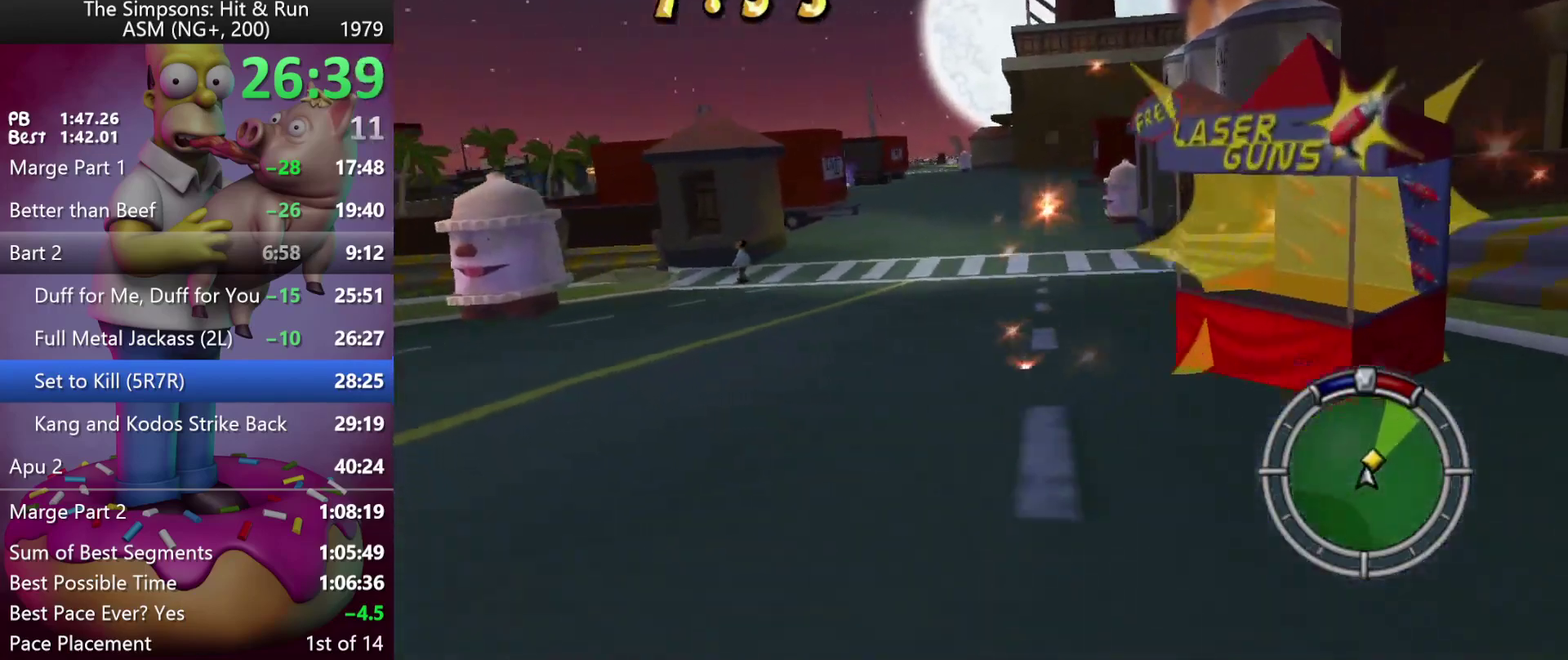
{"buttons": ["R2"], "left_stick": "center", "events": [[233, "left_stick", "left"], [450, "left_stick", "center"]]}
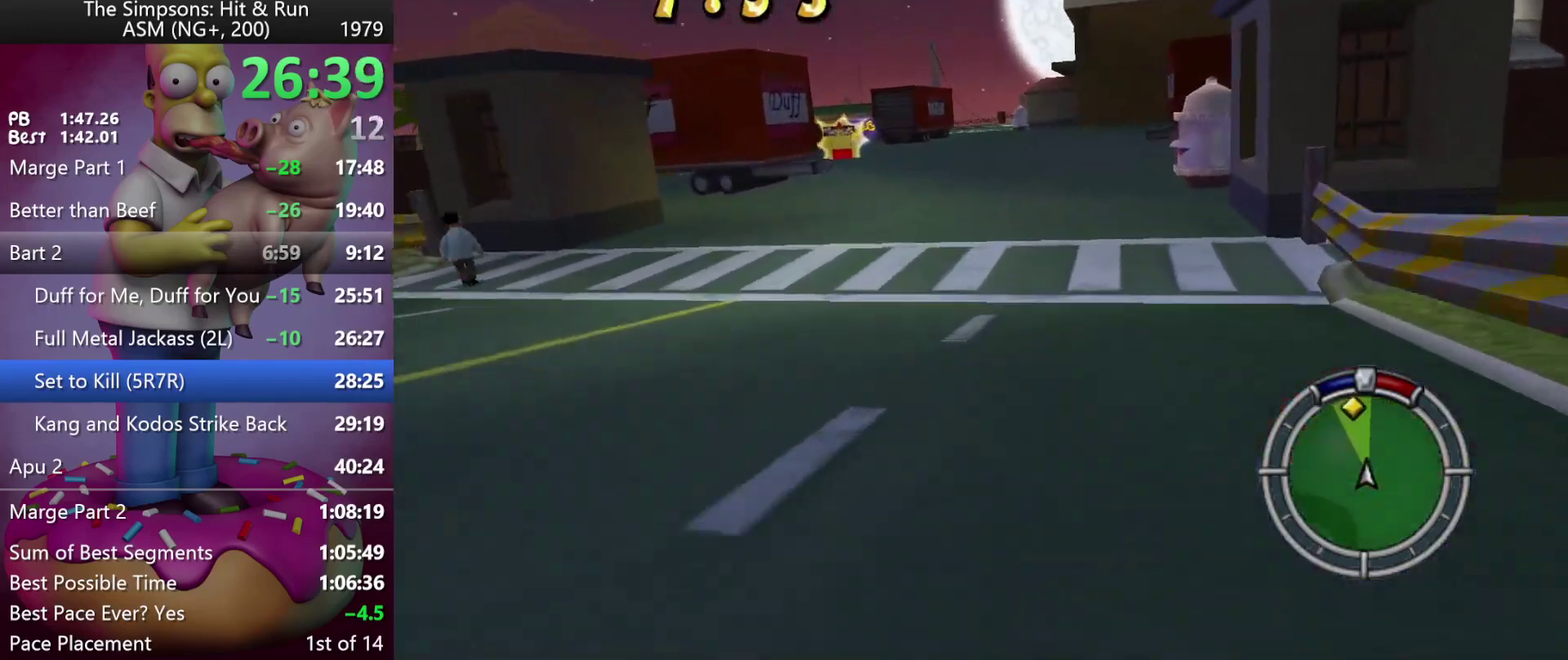
{"buttons": ["R2"], "left_stick": "center", "events": [[50, "left_stick", "left"], [400, "left_stick", "center"]]}
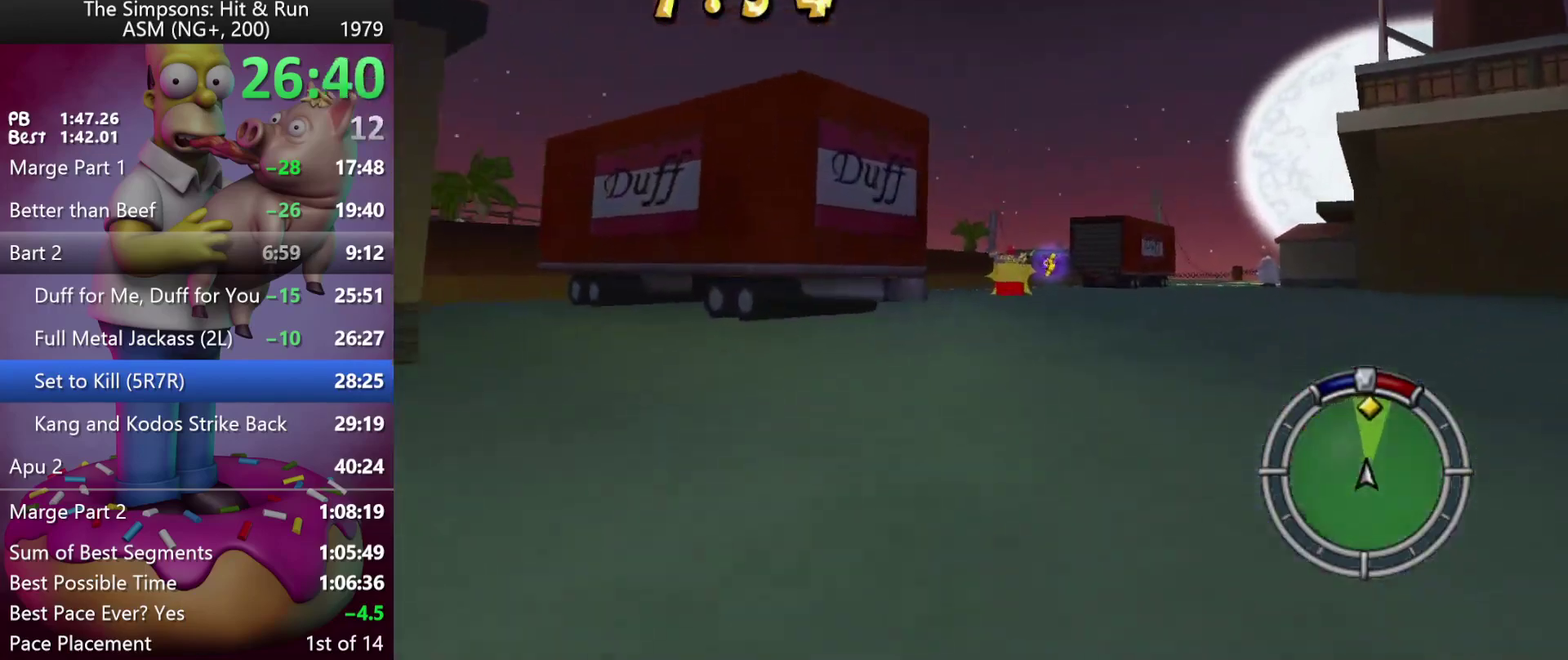
{"buttons": ["R2", "DPAD_RIGHT"], "left_stick": "right", "events": [[233, "DPAD_RIGHT", "down"], [233, "left_stick", "right"]]}
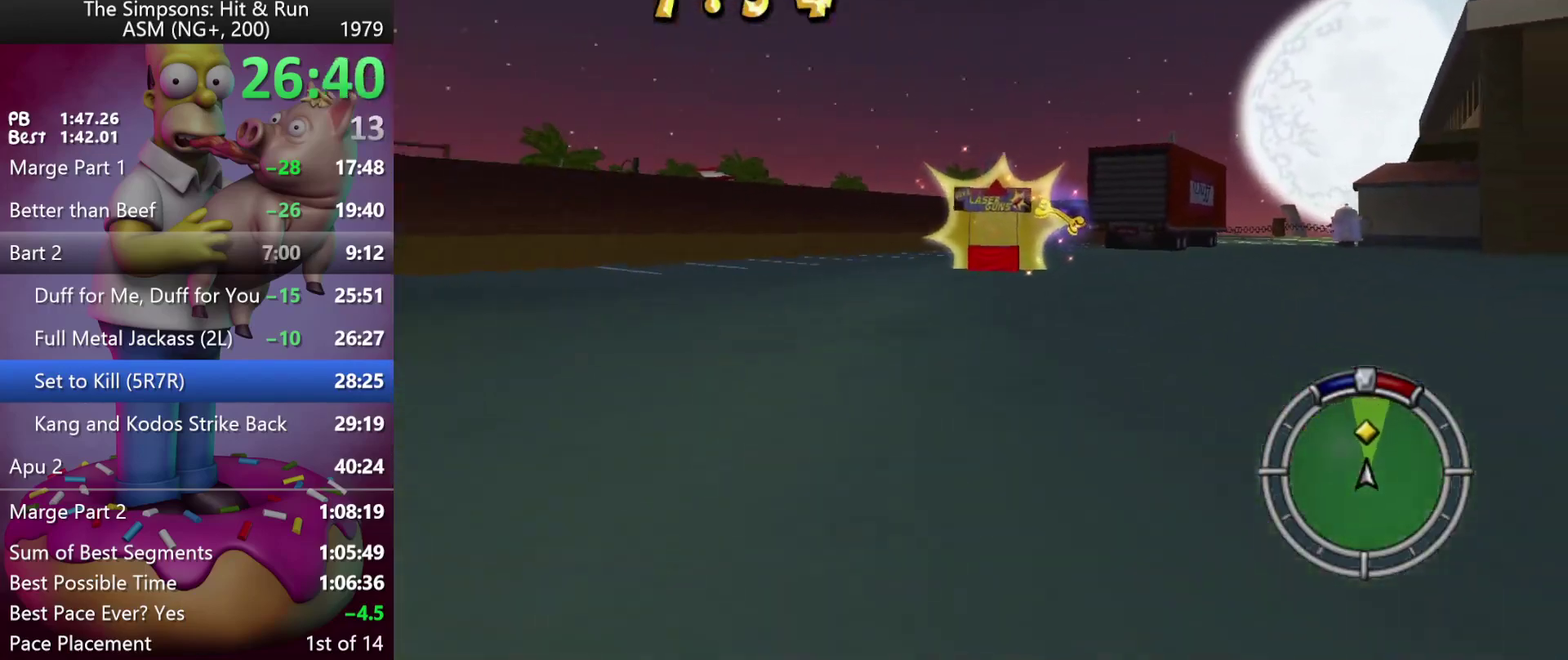
{"buttons": ["R2"], "left_stick": "center", "events": [[183, "R2", "up"], [383, "R2", "down"], [433, "DPAD_RIGHT", "up"], [433, "left_stick", "center"]]}
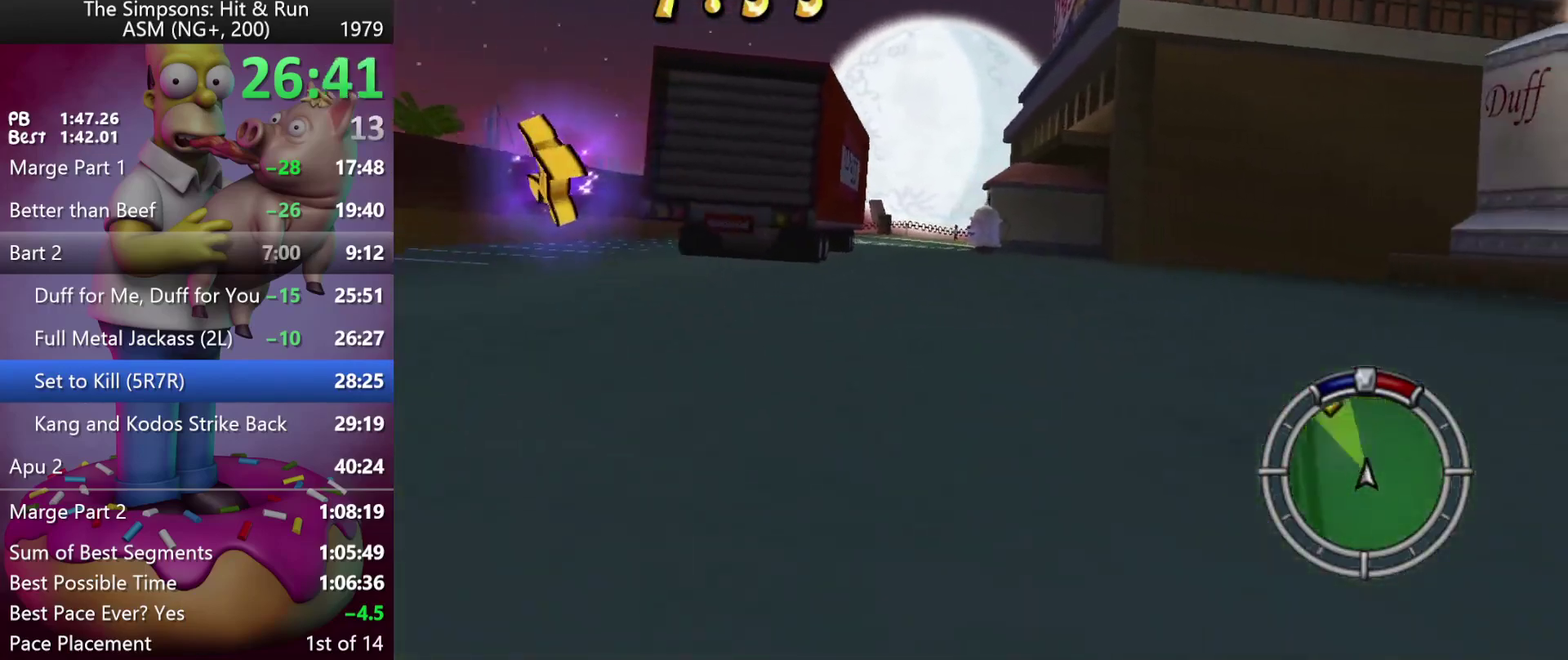
{"buttons": ["R2"], "left_stick": "center", "events": [[217, "left_stick", "left"], [383, "left_stick", "center"]]}
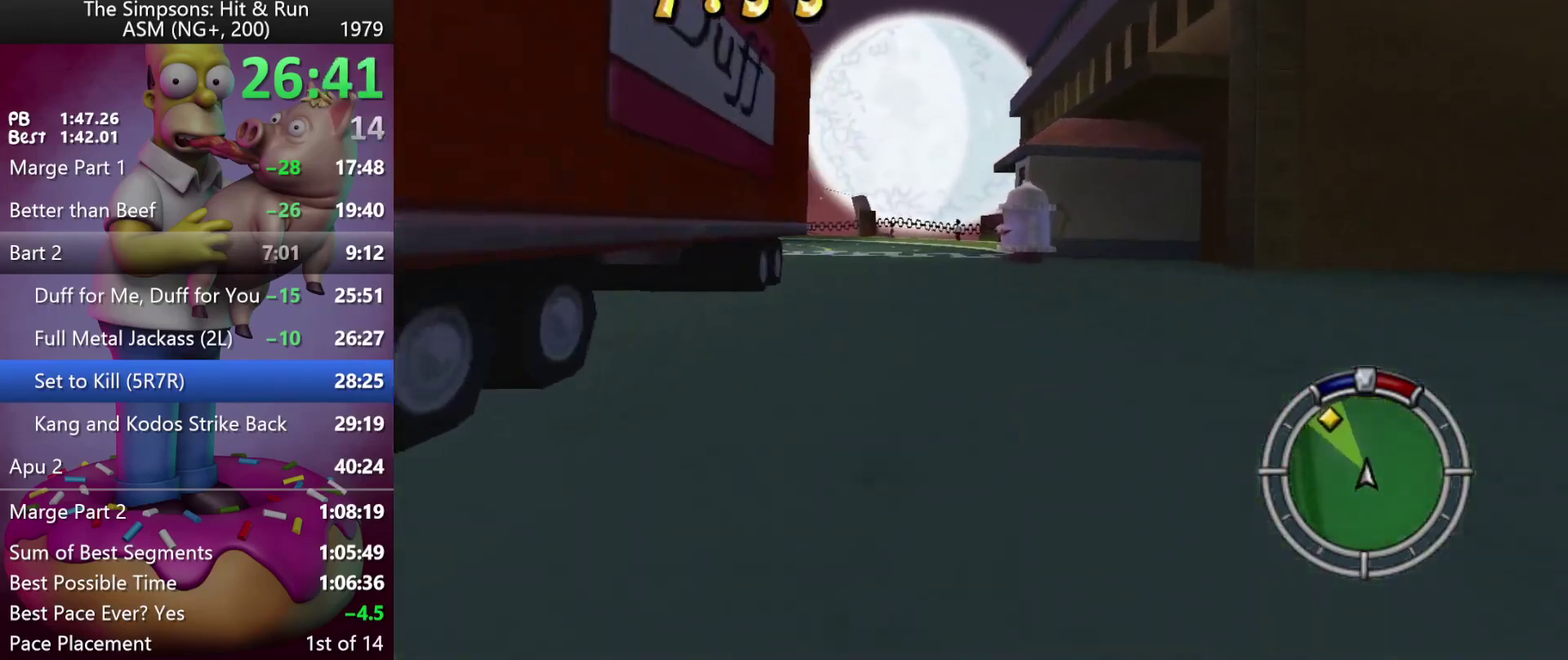
{"buttons": ["R2"], "left_stick": "left", "events": [[17, "left_stick", "left"], [283, "left_stick", "center"], [400, "left_stick", "left"]]}
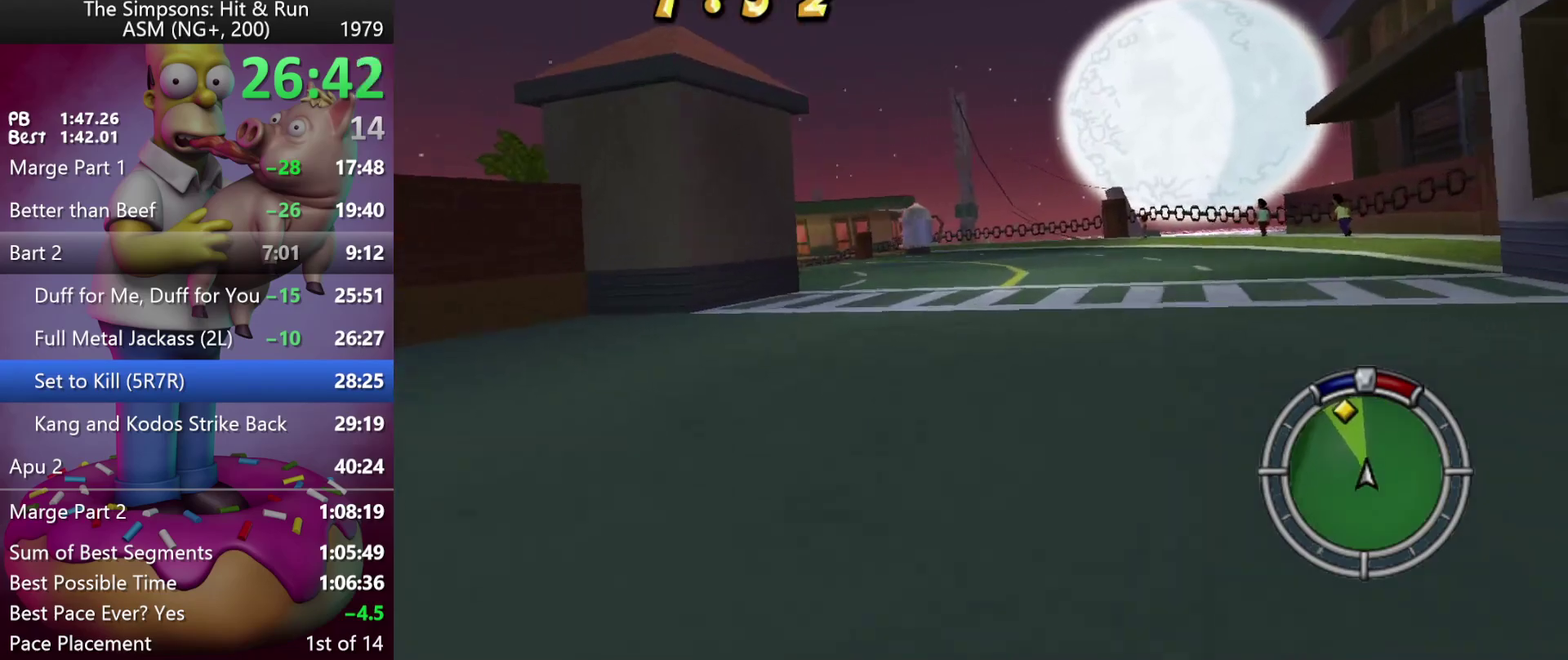
{"buttons": ["R2"], "left_stick": "left", "events": [[100, "left_stick", "center"], [217, "left_stick", "left"]]}
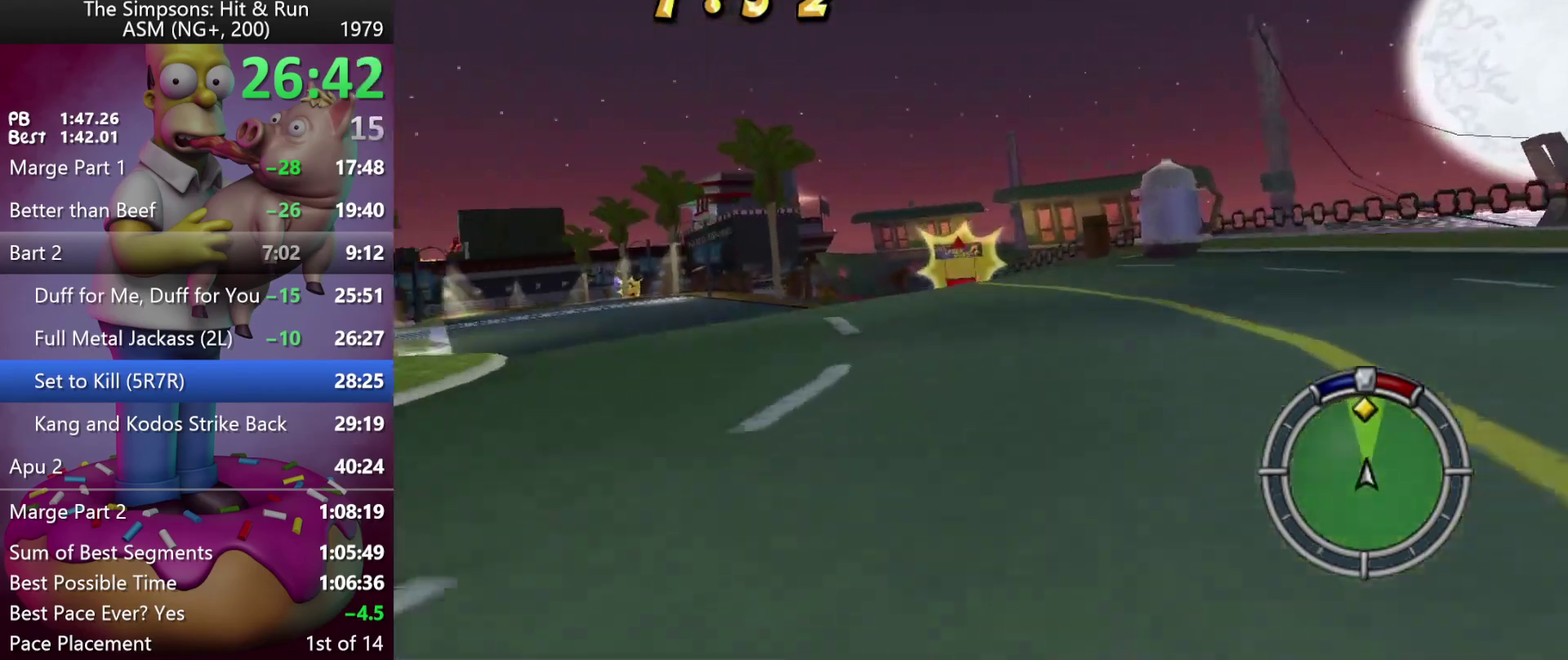
{"buttons": ["R2"], "left_stick": "left", "events": [[167, "left_stick", "center"], [383, "left_stick", "left"]]}
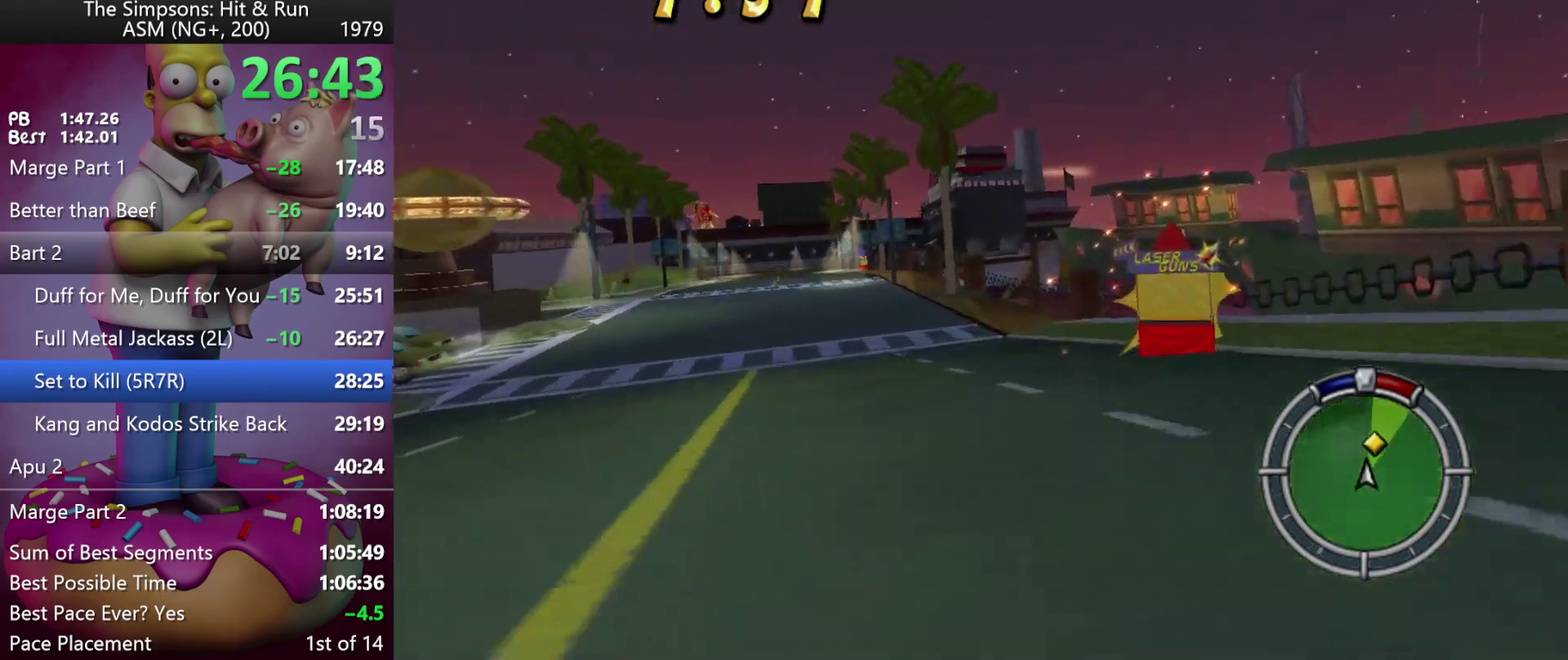
{"buttons": ["R2"], "left_stick": "center", "events": [[267, "left_stick", "center"]]}
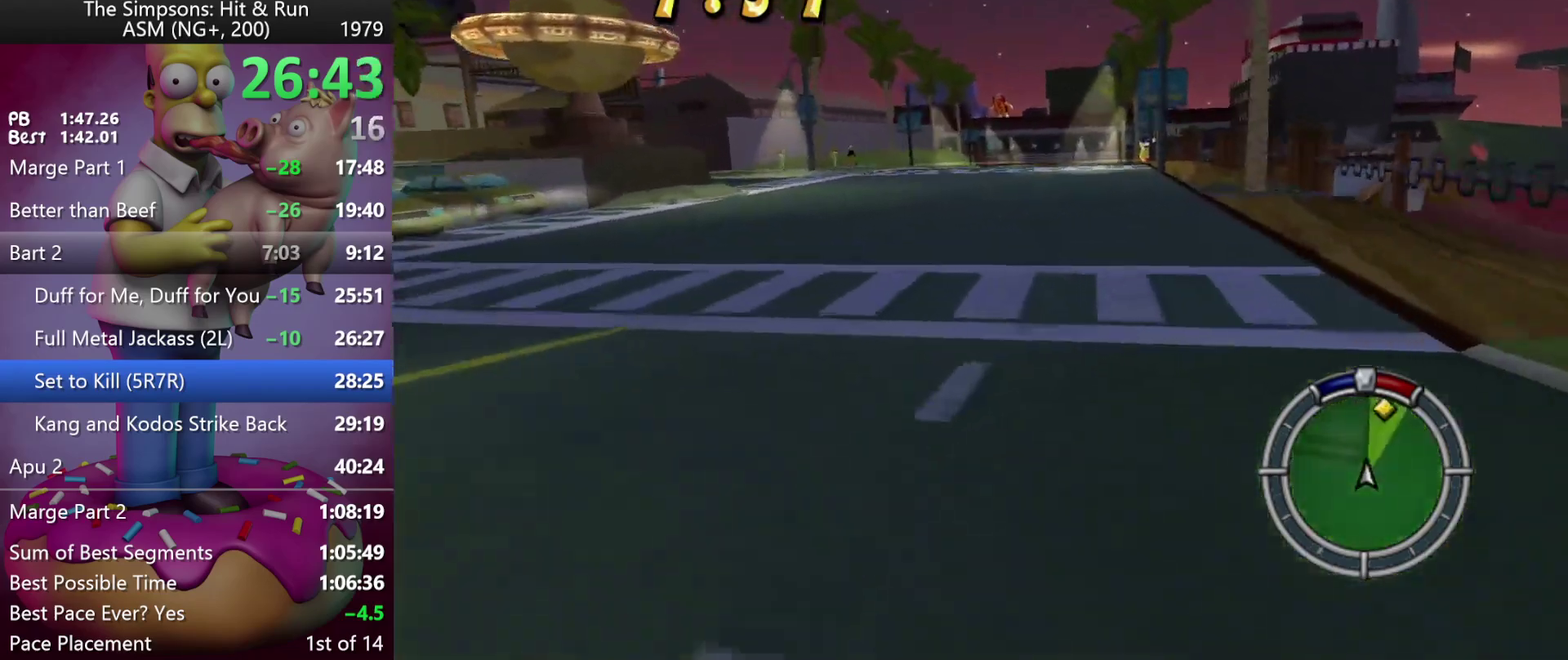
{"buttons": ["R2", "DPAD_RIGHT"], "left_stick": "right", "events": [[67, "left_stick", "right"], [83, "DPAD_RIGHT", "down"], [233, "DPAD_RIGHT", "up"], [250, "left_stick", "center"], [433, "left_stick", "right"], [450, "DPAD_RIGHT", "down"]]}
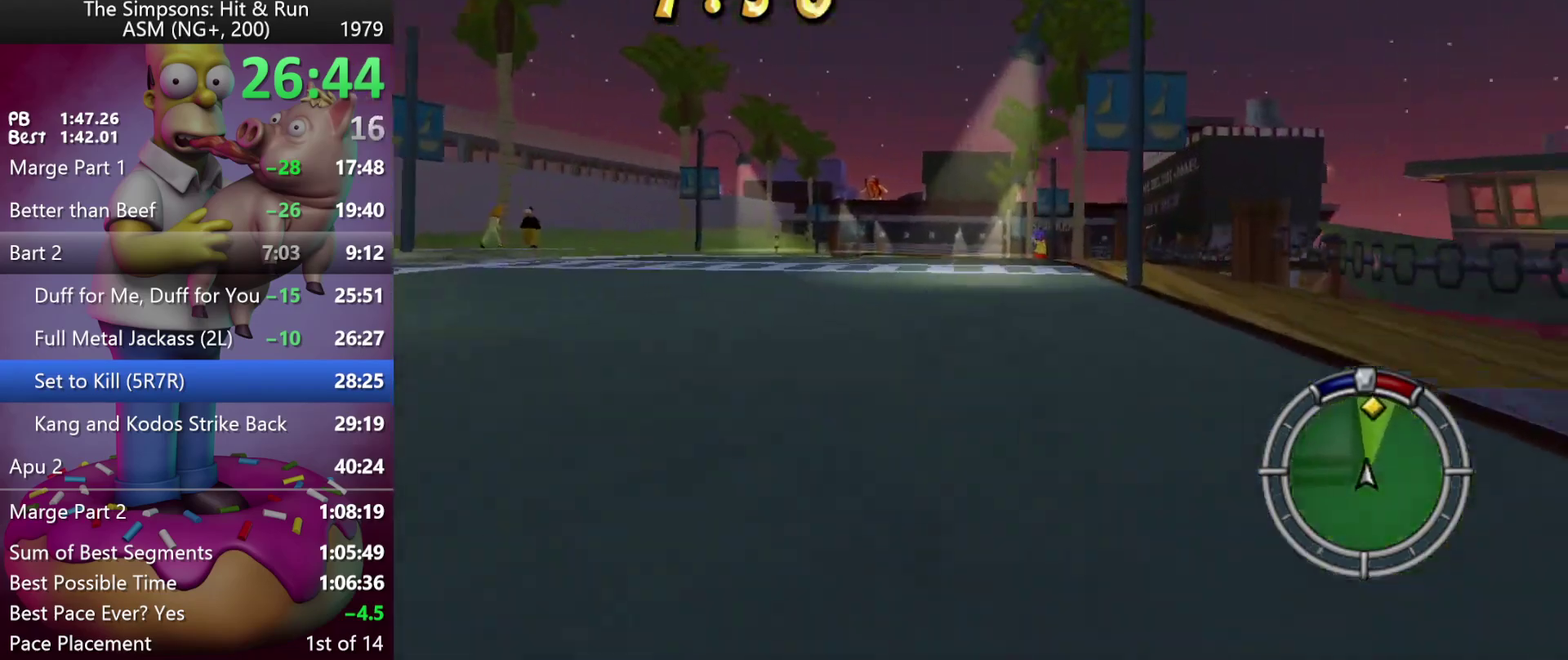
{"buttons": ["R2"], "left_stick": "center", "events": [[17, "DPAD_RIGHT", "up"], [33, "left_stick", "center"]]}
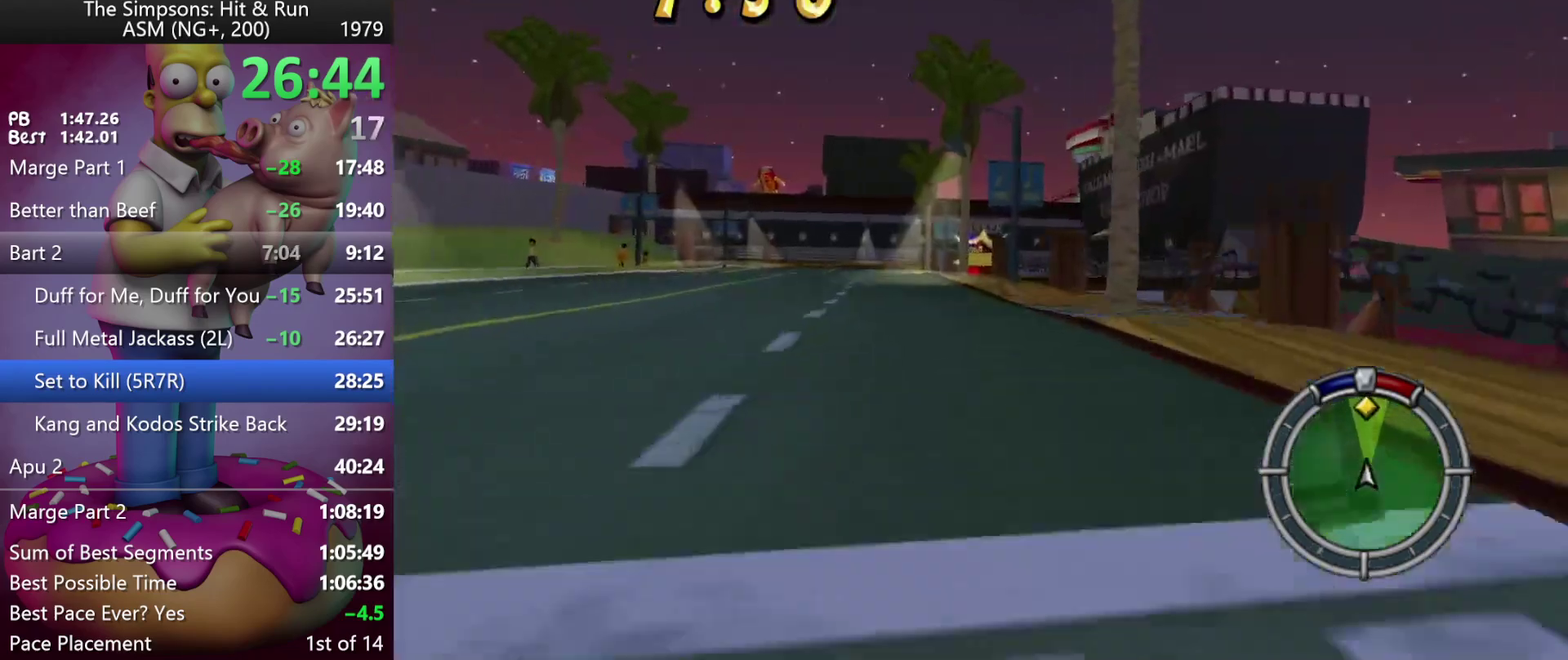
{"buttons": ["R2"], "left_stick": "center", "events": [[50, "left_stick", "right"], [67, "DPAD_RIGHT", "down"], [167, "DPAD_RIGHT", "up"], [167, "left_stick", "center"], [317, "left_stick", "left"], [483, "left_stick", "center"]]}
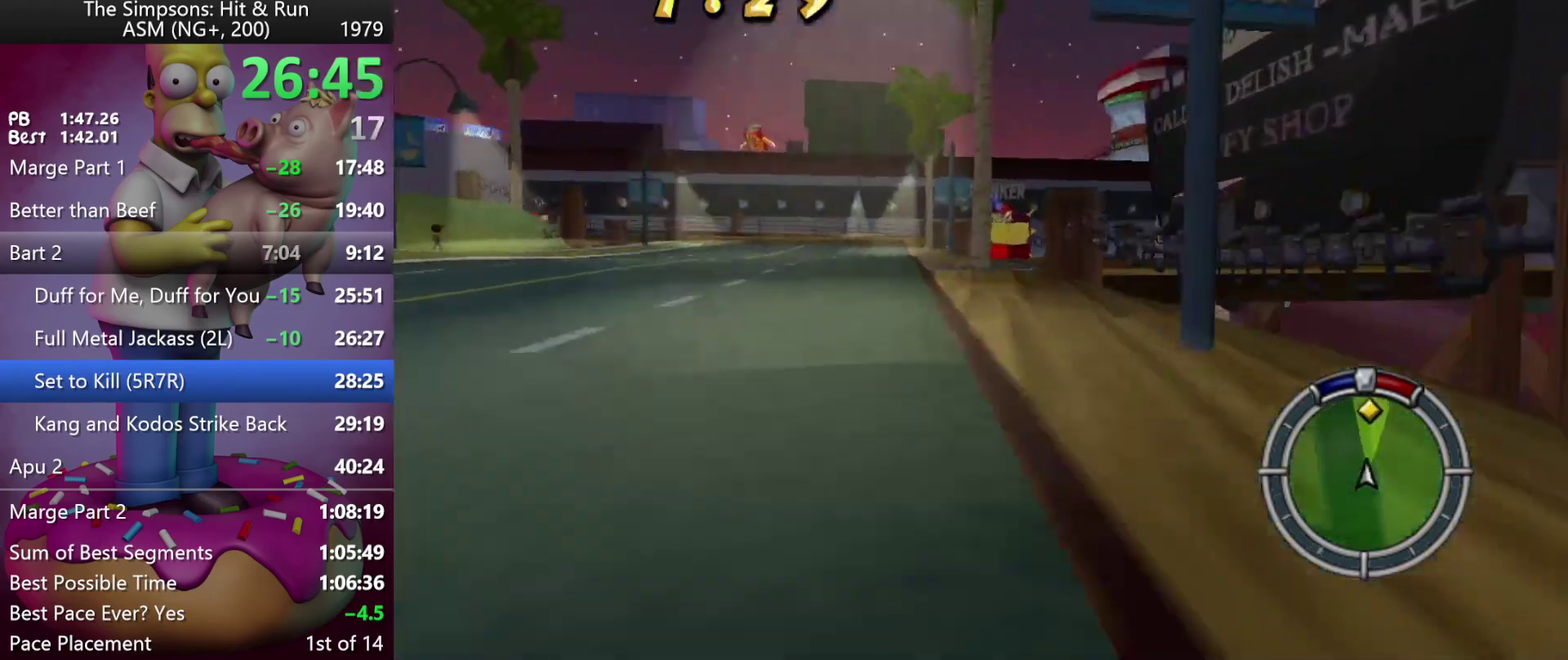
{"buttons": [], "left_stick": "left", "events": [[167, "left_stick", "left"], [350, "R2", "up"]]}
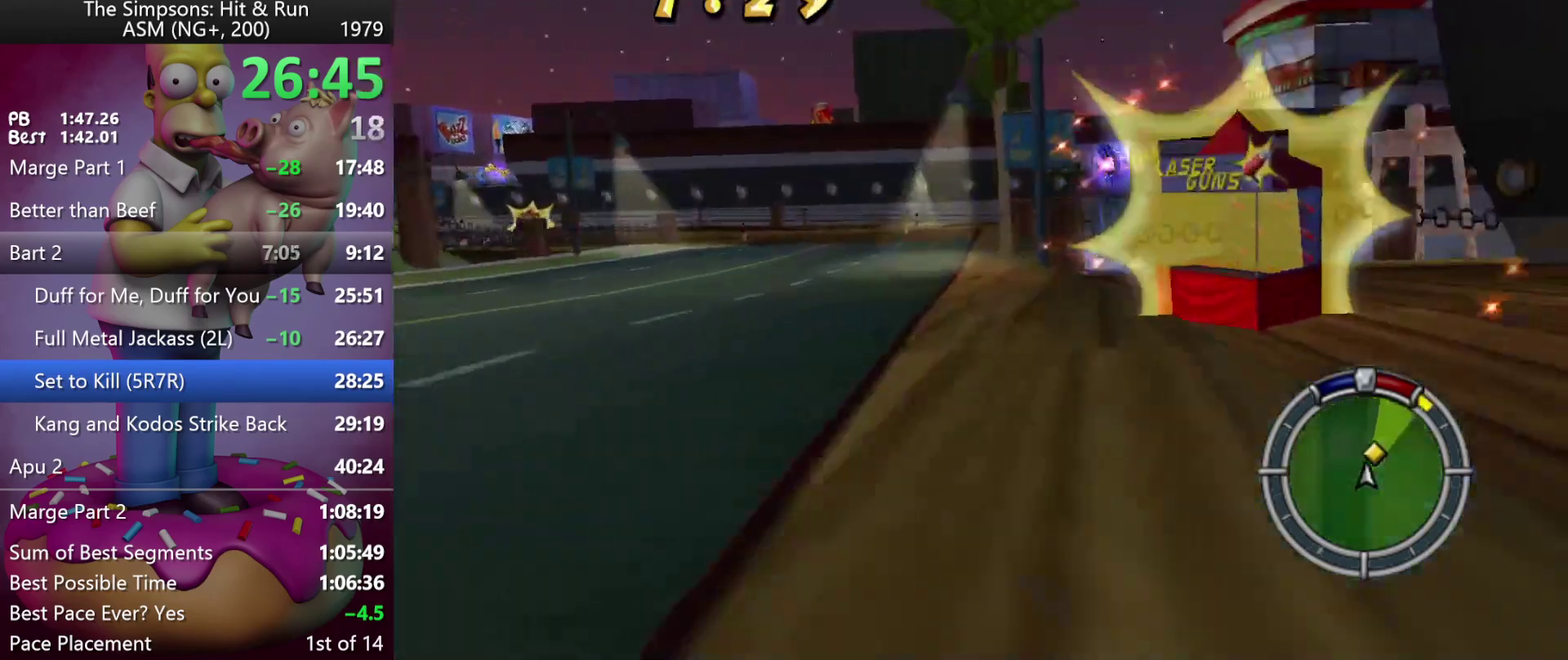
{"buttons": ["L2"], "left_stick": "left", "events": [[67, "R2", "down"], [267, "R2", "up"], [350, "L2", "down"]]}
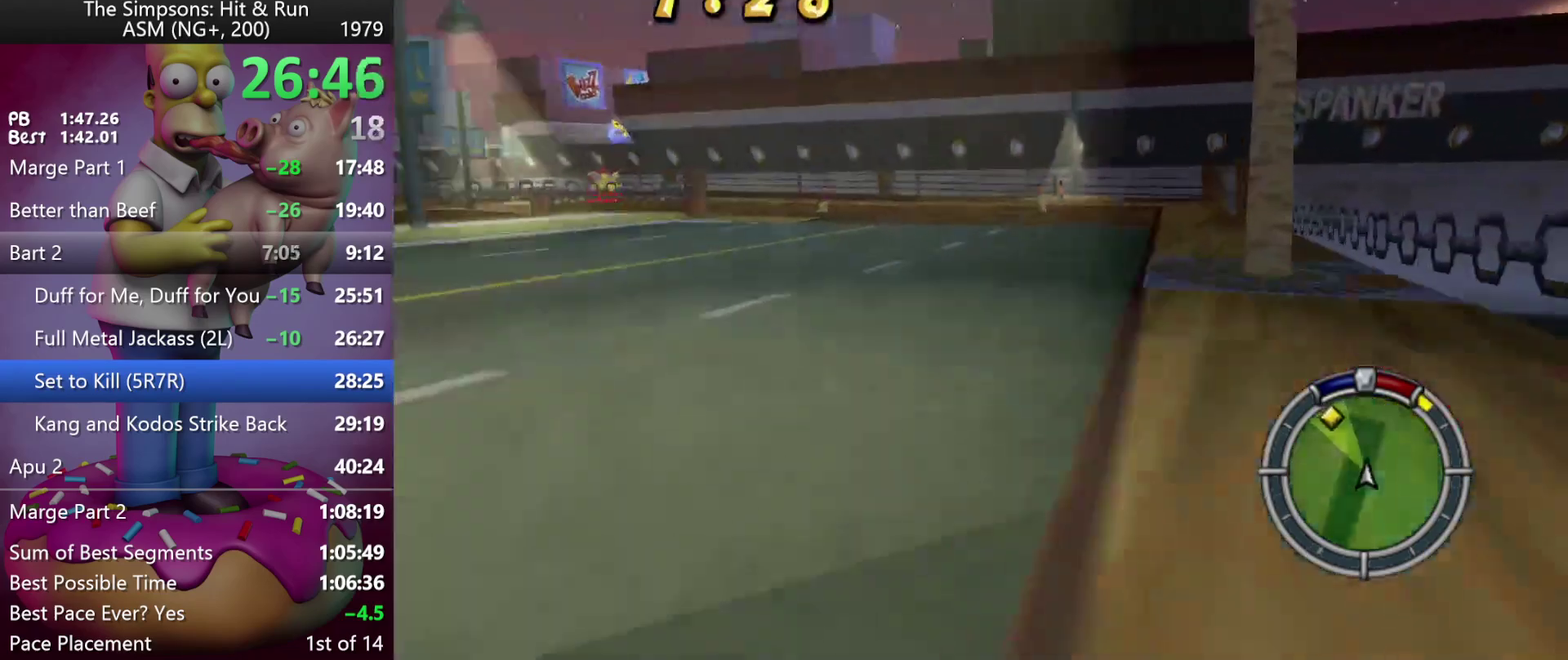
{"buttons": ["R2"], "left_stick": "left", "events": [[83, "R2", "down"], [100, "Y", "down"], [133, "L2", "up"], [200, "Y", "up"], [250, "R2", "up"], [450, "R2", "down"]]}
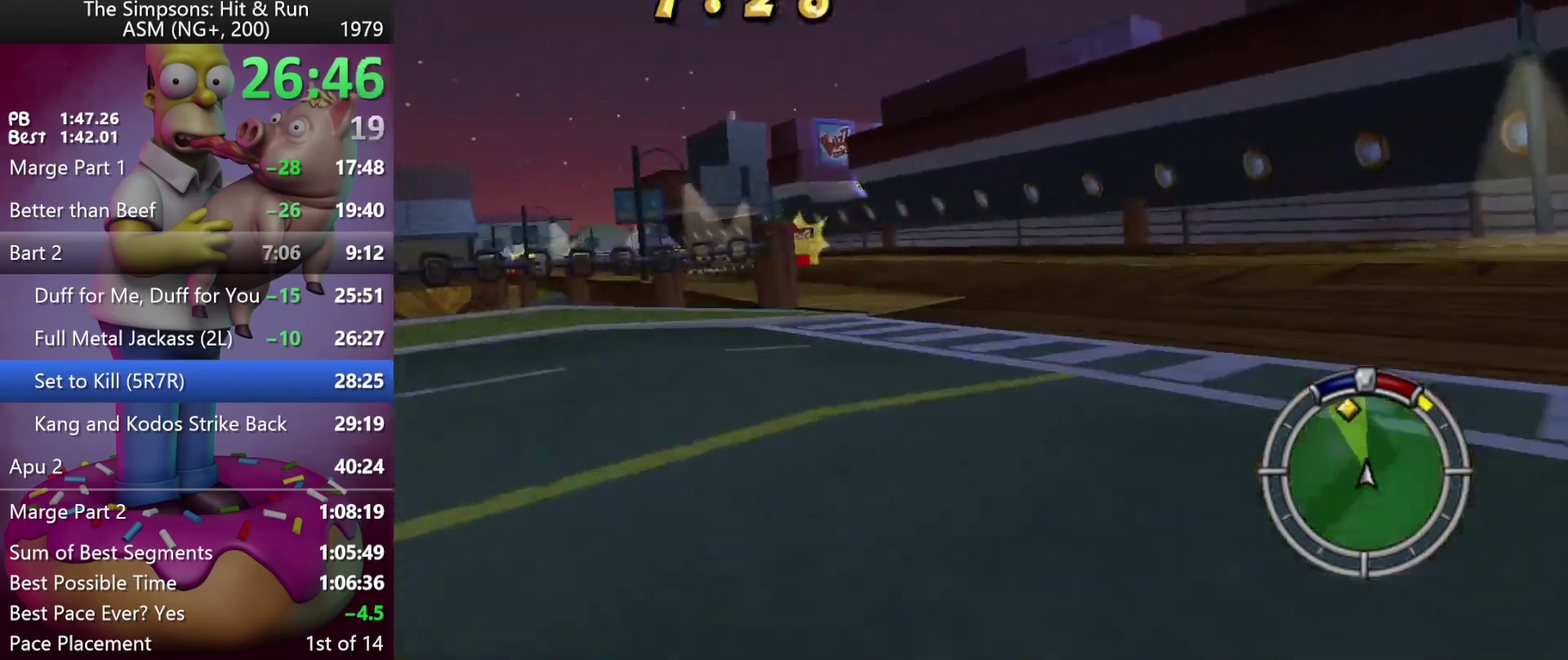
{"buttons": [], "left_stick": "left", "events": [[33, "left_stick", "center"], [183, "R2", "up"], [200, "left_stick", "left"]]}
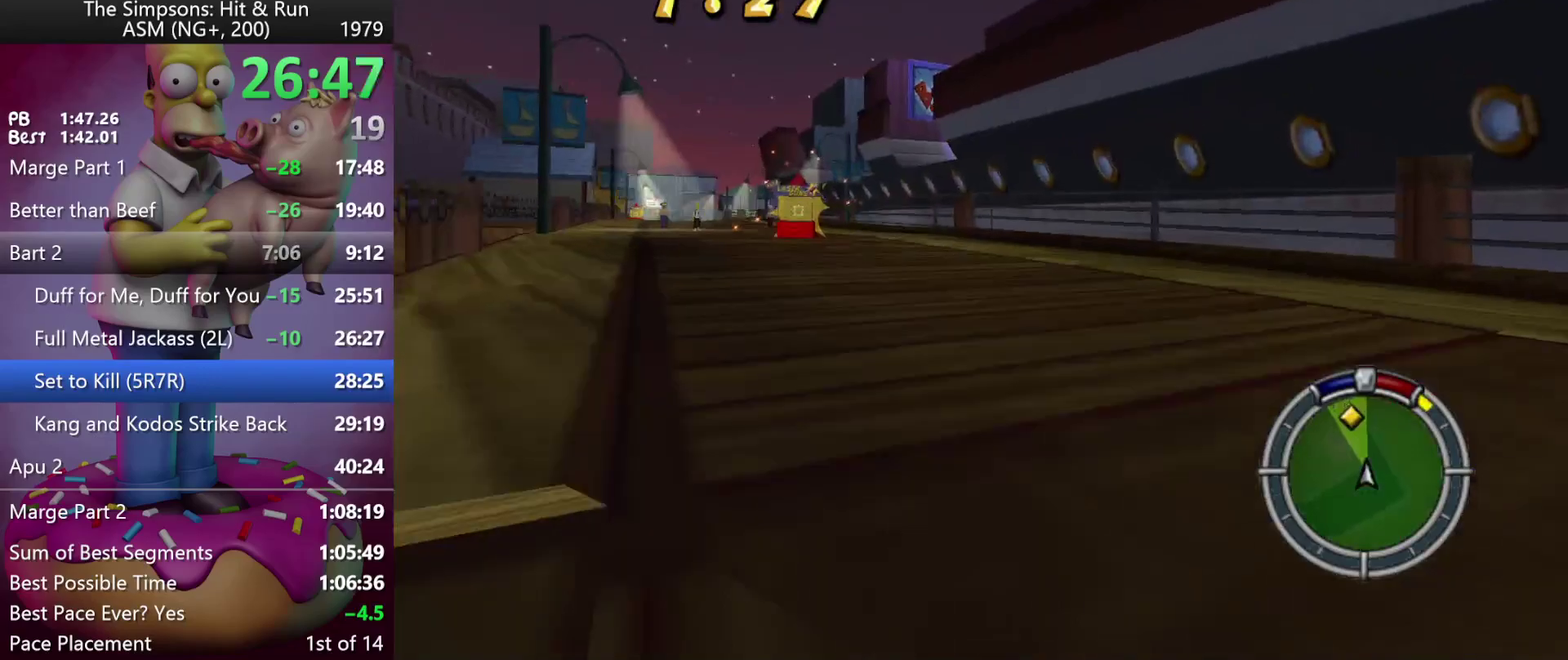
{"buttons": ["X", "L2"], "left_stick": "left"}
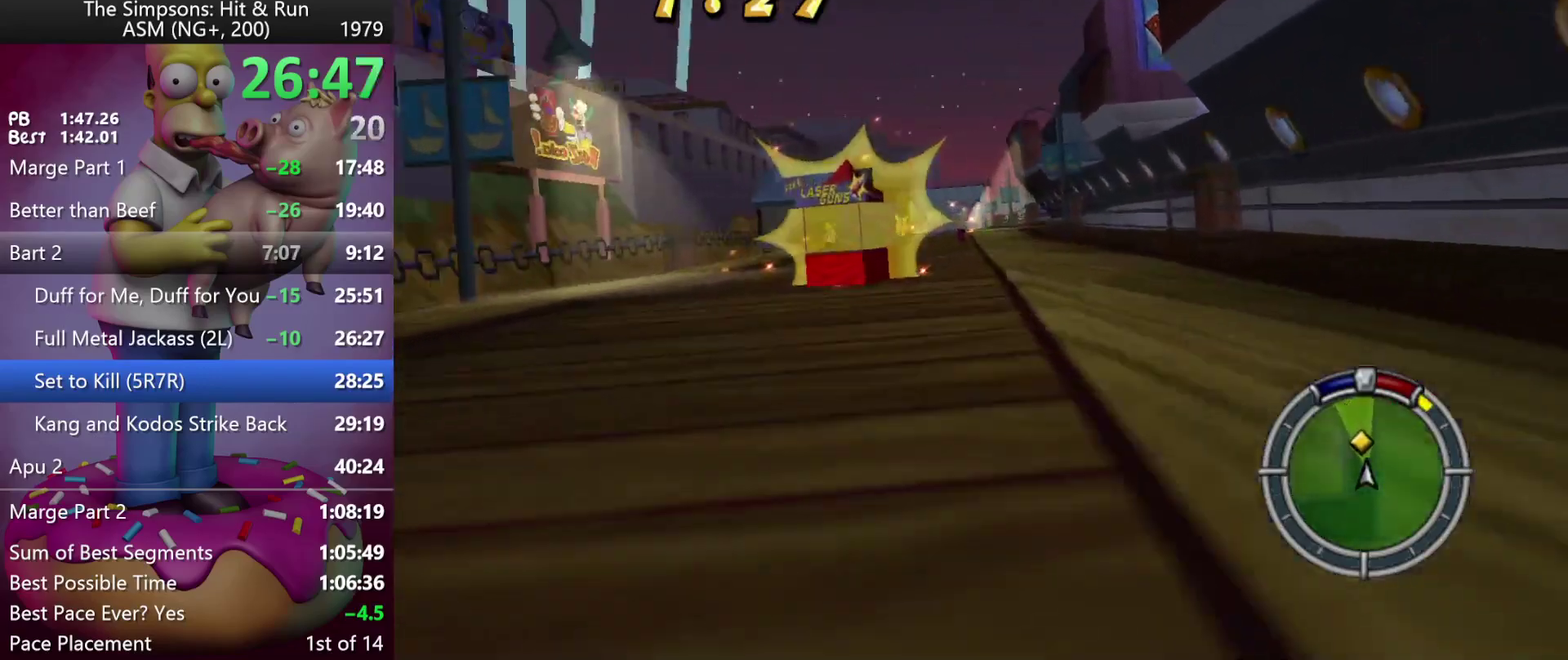
{"buttons": ["R2", "DPAD_RIGHT"], "left_stick": "right"}
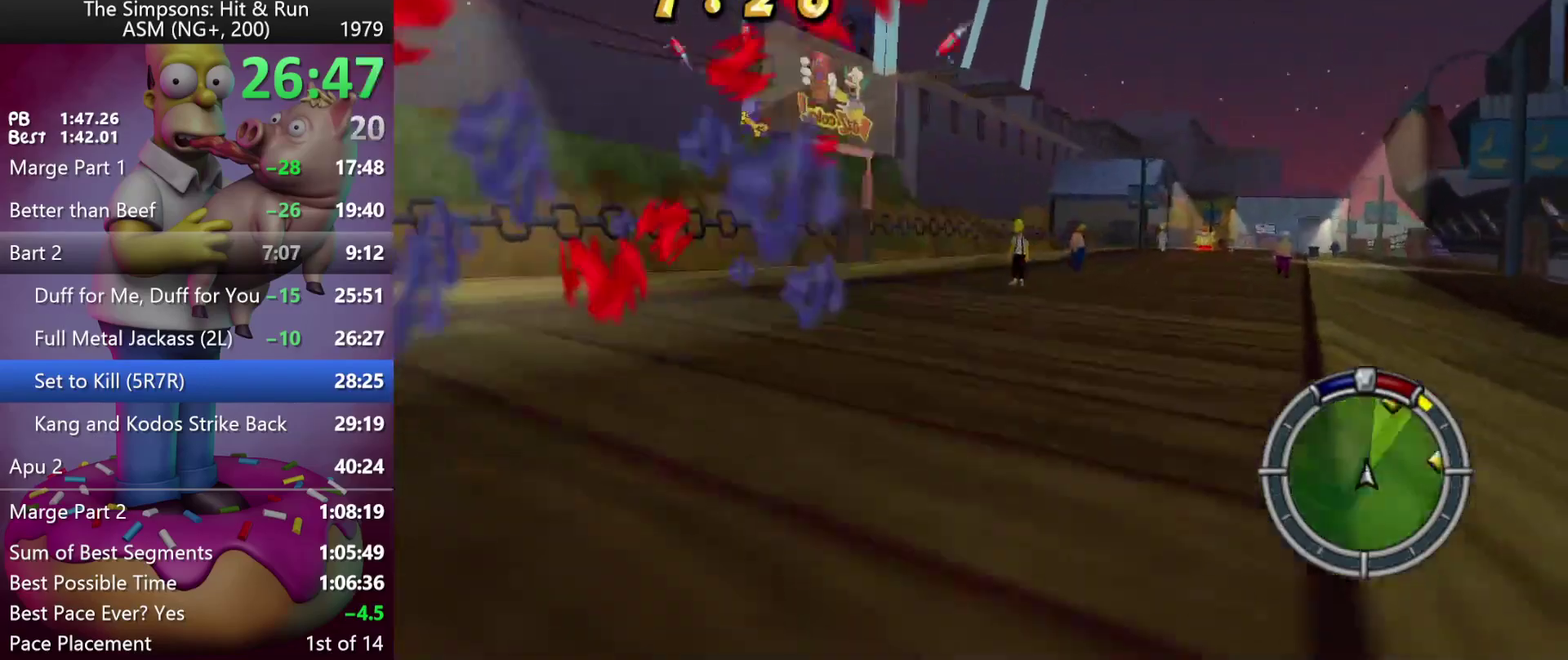
{"buttons": ["R2"], "left_stick": "center", "events": [[233, "DPAD_RIGHT", "up"], [233, "Y", "down"], [233, "left_stick", "center"], [383, "Y", "up"]]}
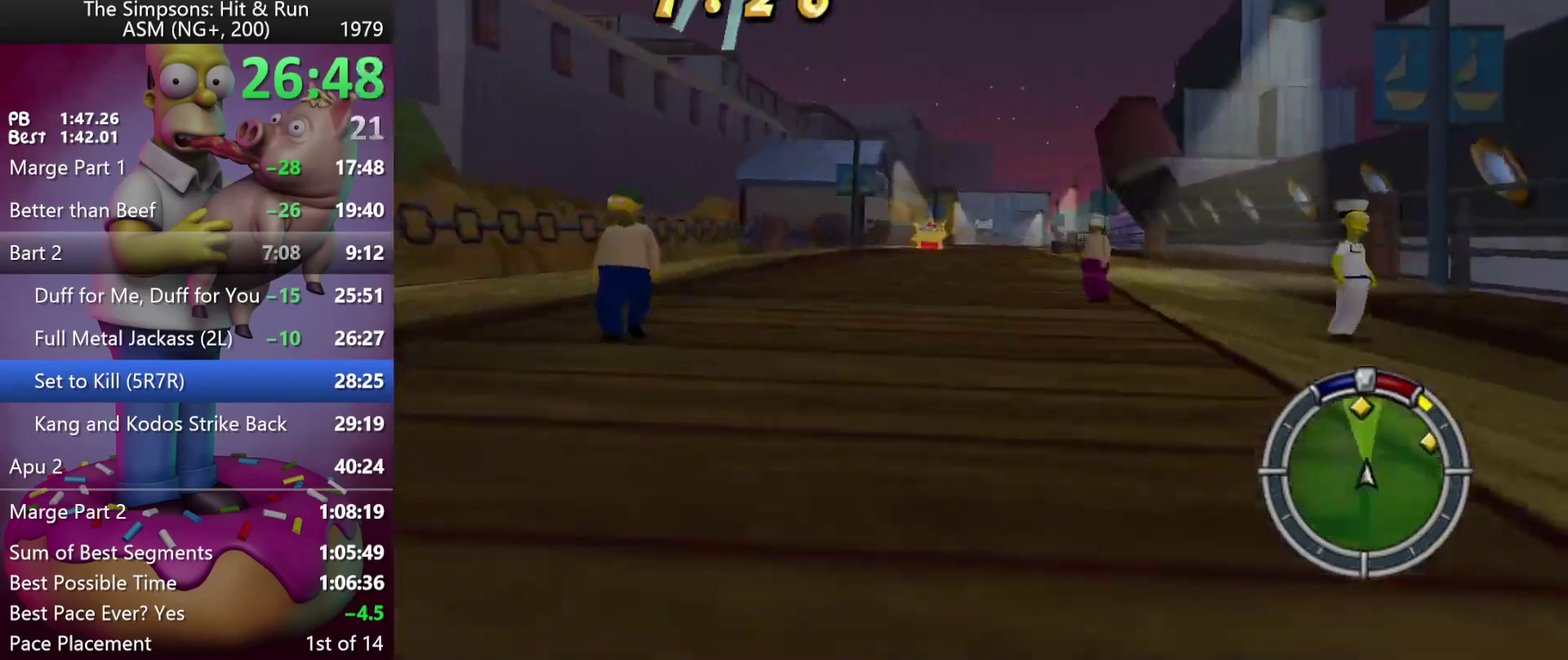
{"buttons": ["R2"], "left_stick": "center", "events": [[67, "left_stick", "left"], [117, "left_stick", "up-left"], [167, "left_stick", "center"], [317, "Y", "down"], [417, "Y", "up"]]}
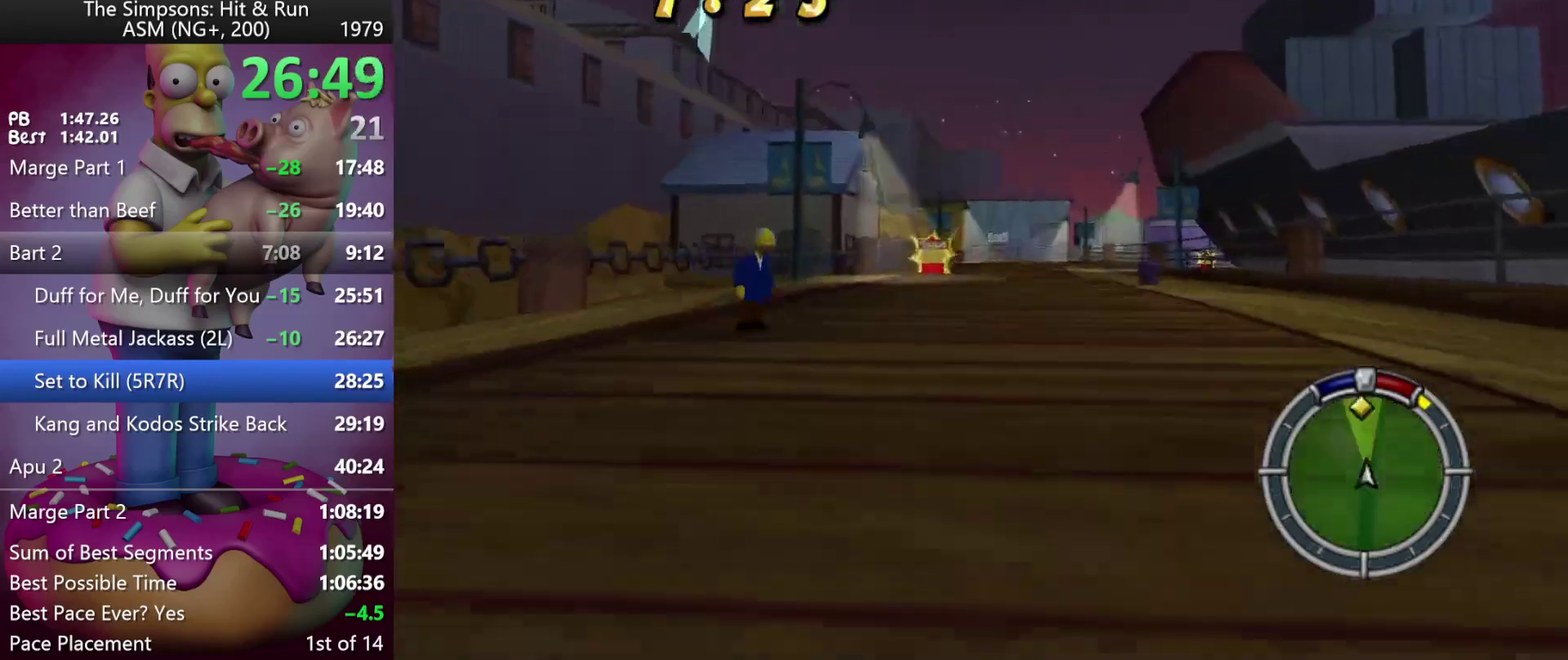
{"buttons": ["Y", "R2"], "left_stick": "center", "events": [[150, "Y", "down"], [250, "Y", "up"], [500, "Y", "down"]]}
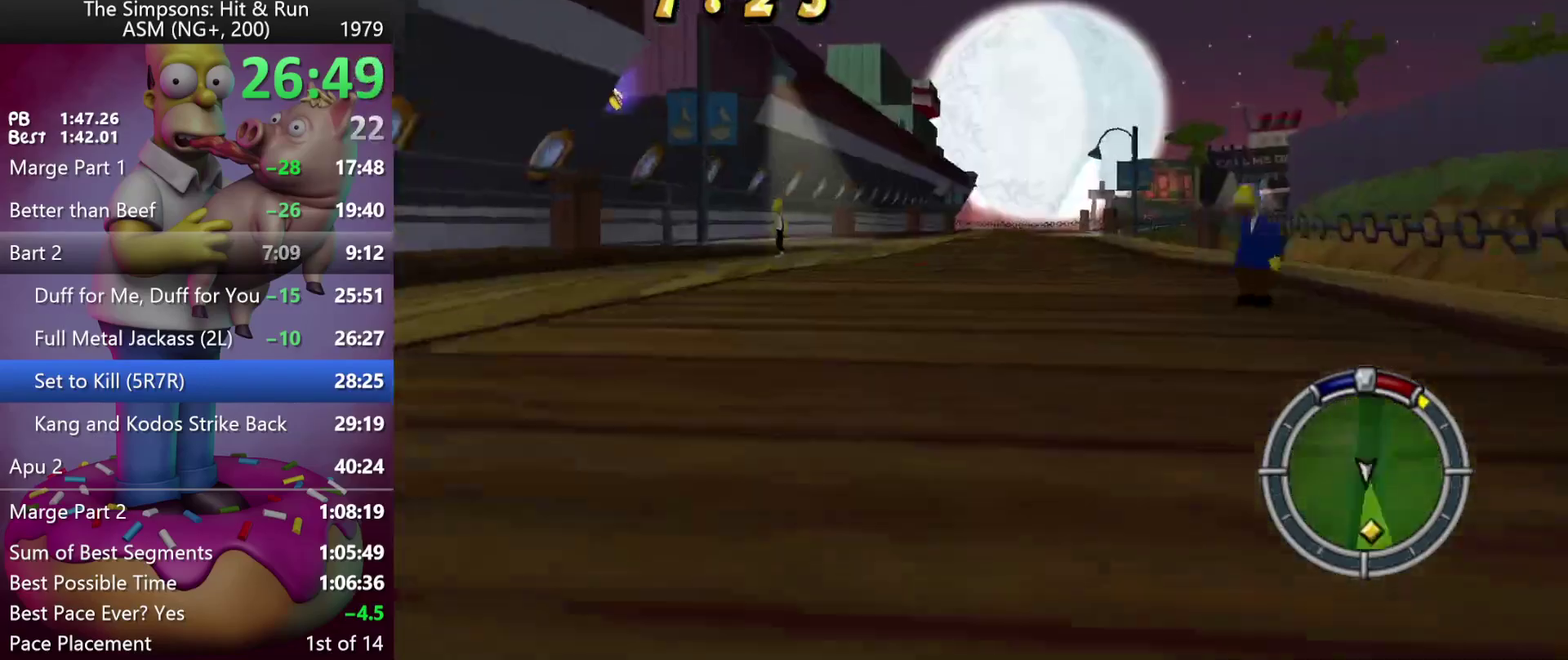
{"buttons": ["R2"], "left_stick": "center", "events": [[83, "Y", "up"]]}